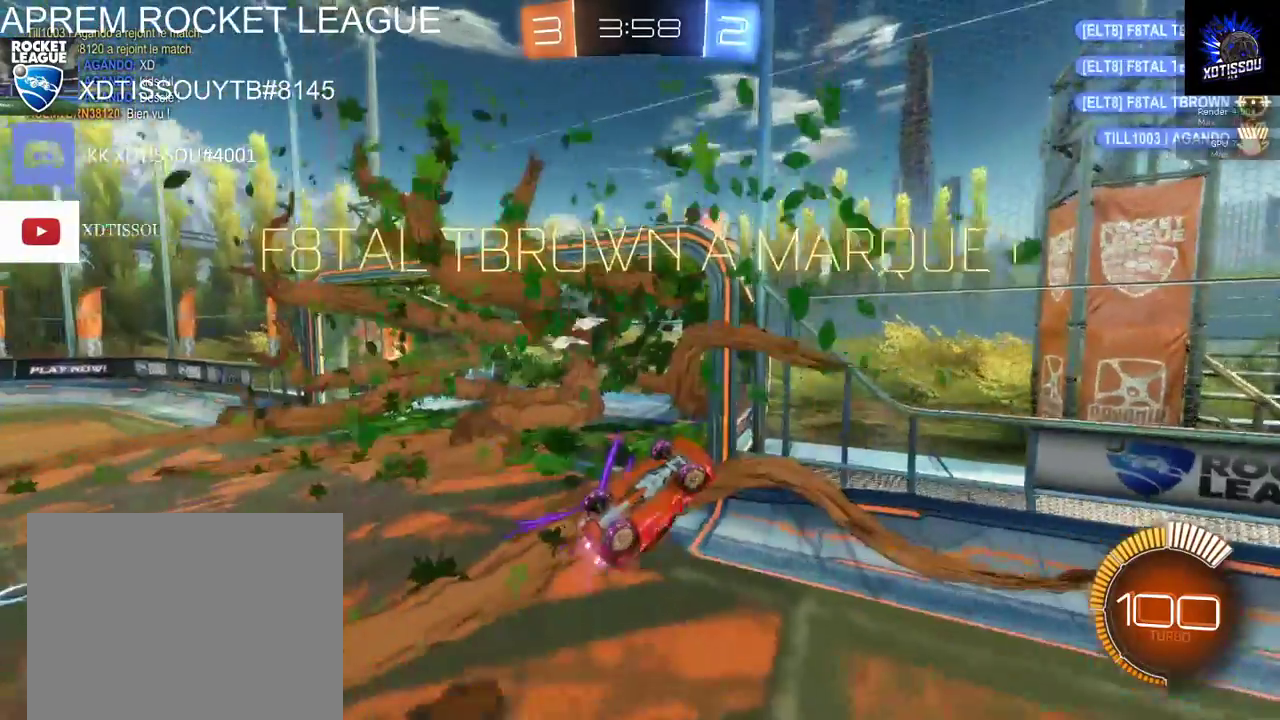
Gameplay with a controller (Xbox layout); each line is a JSON object with the inputs held at the frame after it. "events" lists button and stick changes between this image and that frame as [ms after this image, input, new state], when the widget could be followed in between.
{"buttons": [], "left_stick": "center", "right_stick": "center", "events": [[100, "R2", "up"], [120, "B", "up"], [180, "L1", "up"], [220, "left_stick", "center"]]}
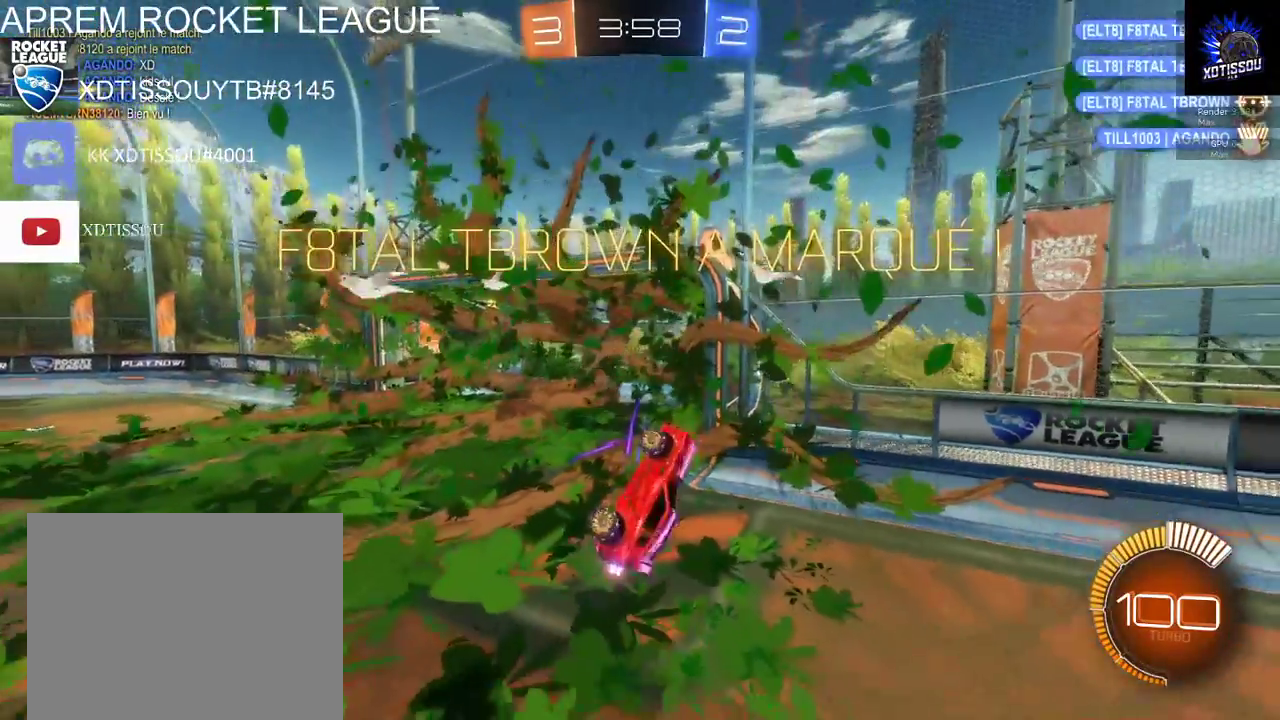
{"buttons": ["B"], "left_stick": "down", "right_stick": "center", "events": [[40, "left_stick", "down"], [60, "B", "down"]]}
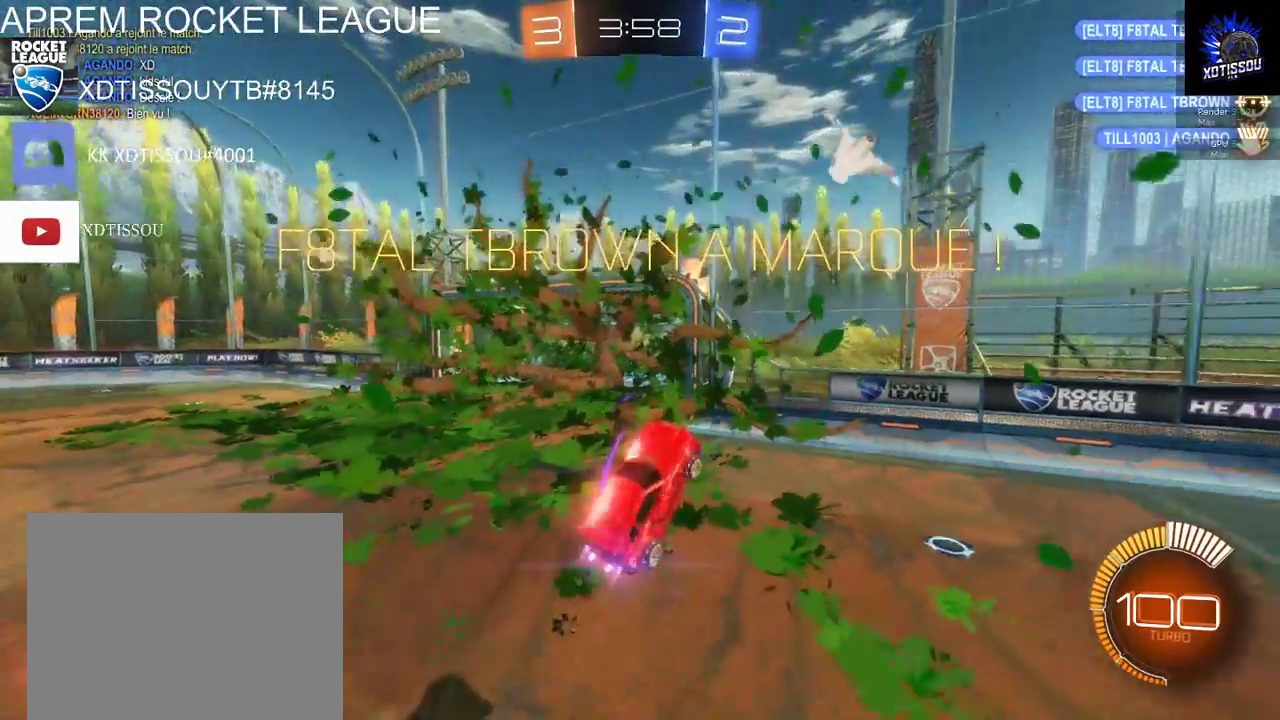
{"buttons": ["B", "L1"], "left_stick": "down-left", "right_stick": "center", "events": [[280, "L1", "down"], [380, "left_stick", "down-left"]]}
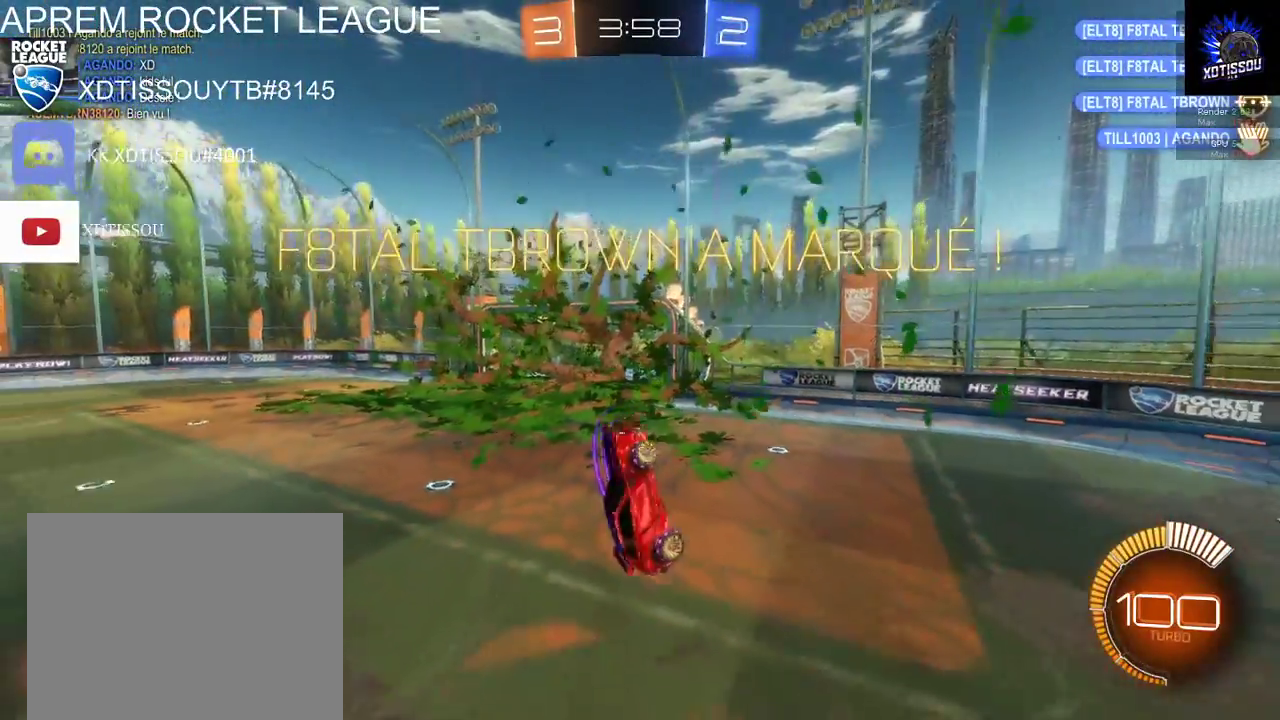
{"buttons": ["B", "L1"], "left_stick": "up-left", "right_stick": "center", "events": [[240, "A", "down"], [260, "left_stick", "up-left"], [440, "A", "up"]]}
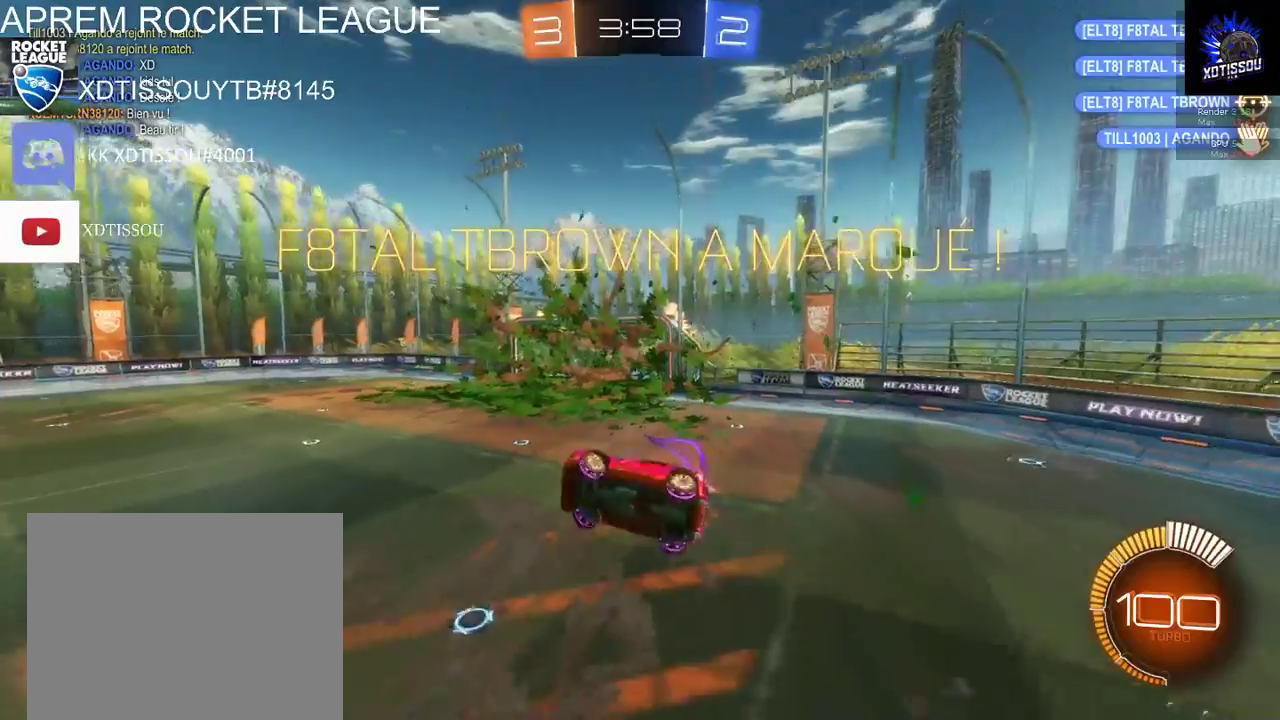
{"buttons": ["B", "L1"], "left_stick": "up-left", "right_stick": "center", "events": []}
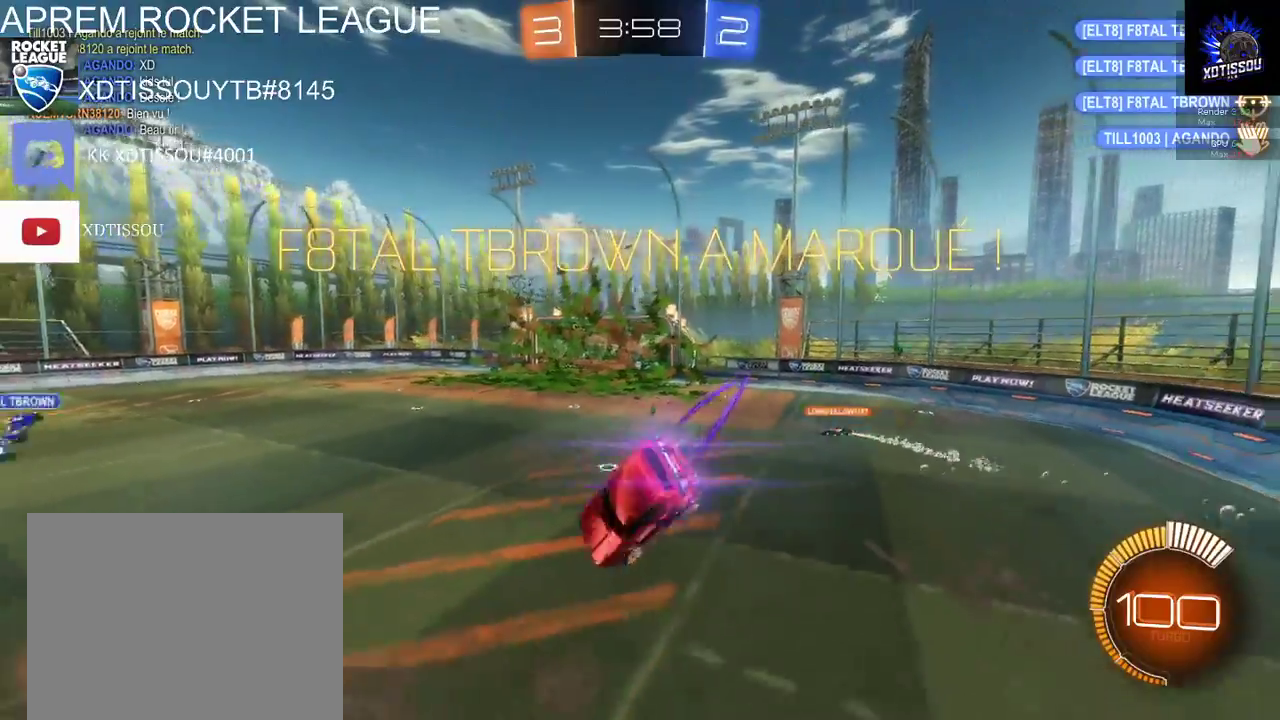
{"buttons": ["B", "L1"], "left_stick": "up-left", "right_stick": "center", "events": []}
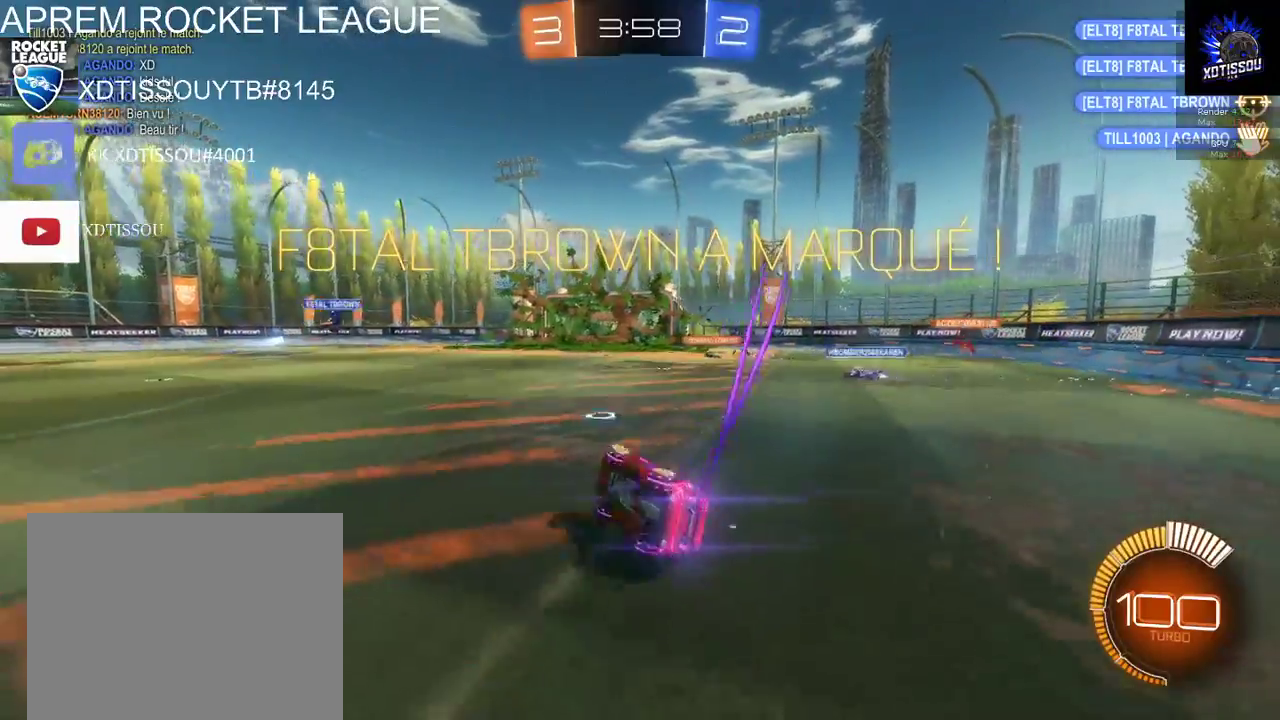
{"buttons": [], "left_stick": "center", "right_stick": "center", "events": [[260, "L1", "up"], [420, "left_stick", "center"], [440, "B", "up"]]}
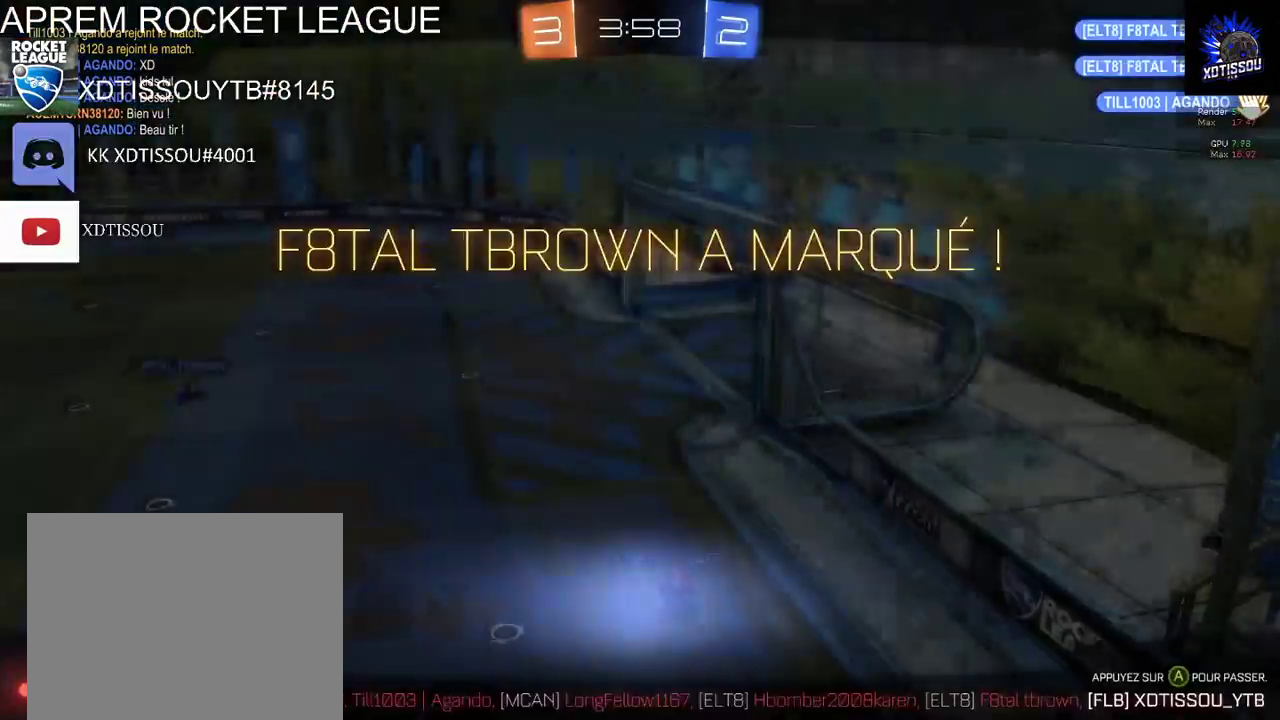
{"buttons": [], "left_stick": "center", "right_stick": "center", "events": []}
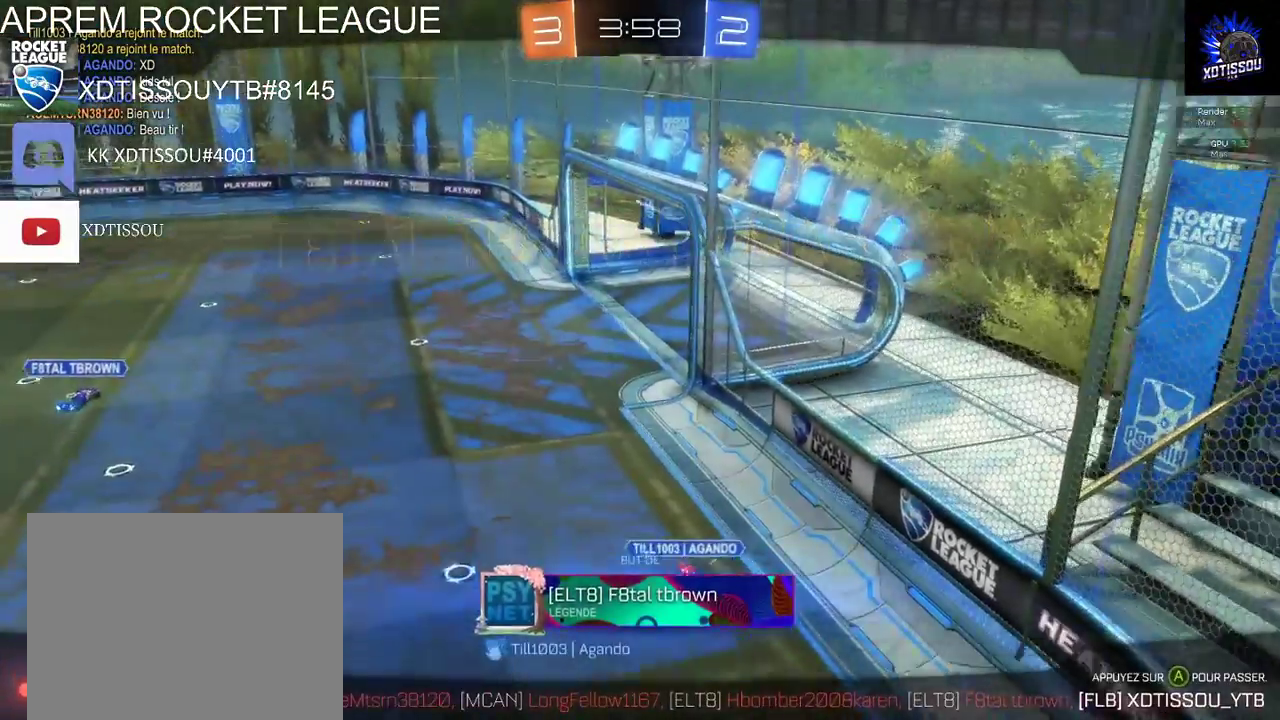
{"buttons": [], "left_stick": "center", "right_stick": "left", "events": [[60, "right_stick", "left"]]}
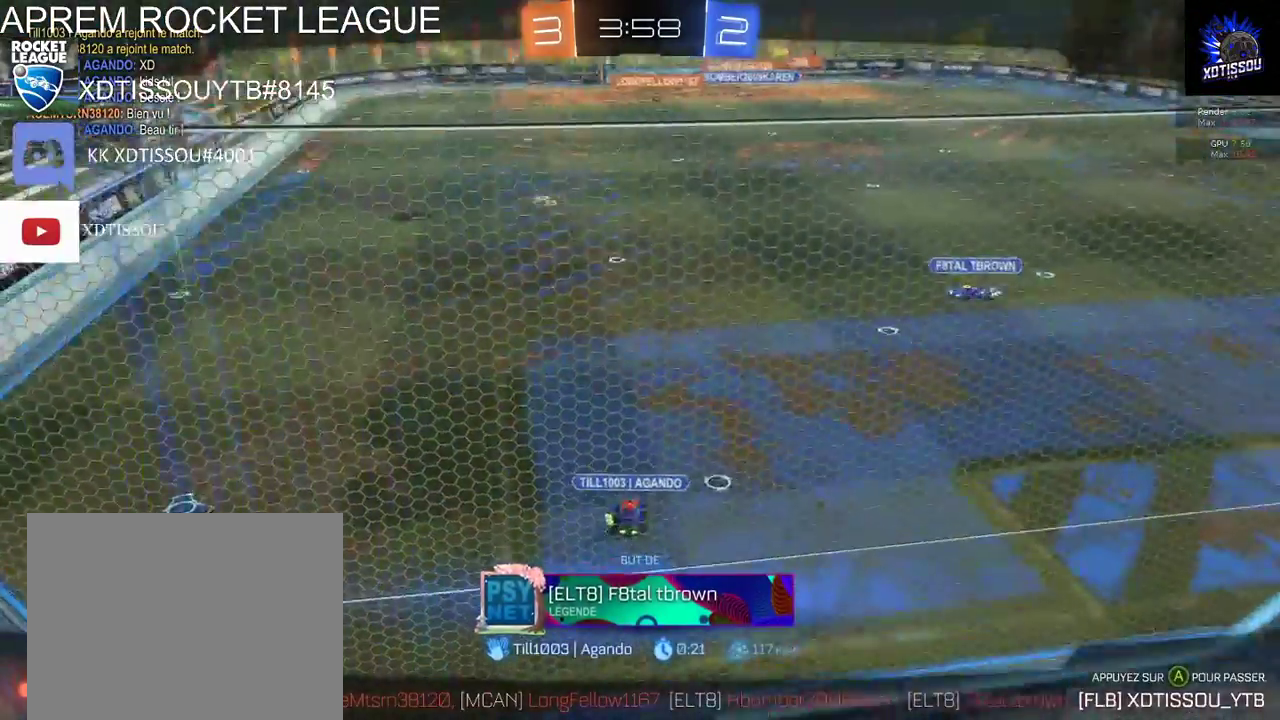
{"buttons": [], "left_stick": "center", "right_stick": "left", "events": []}
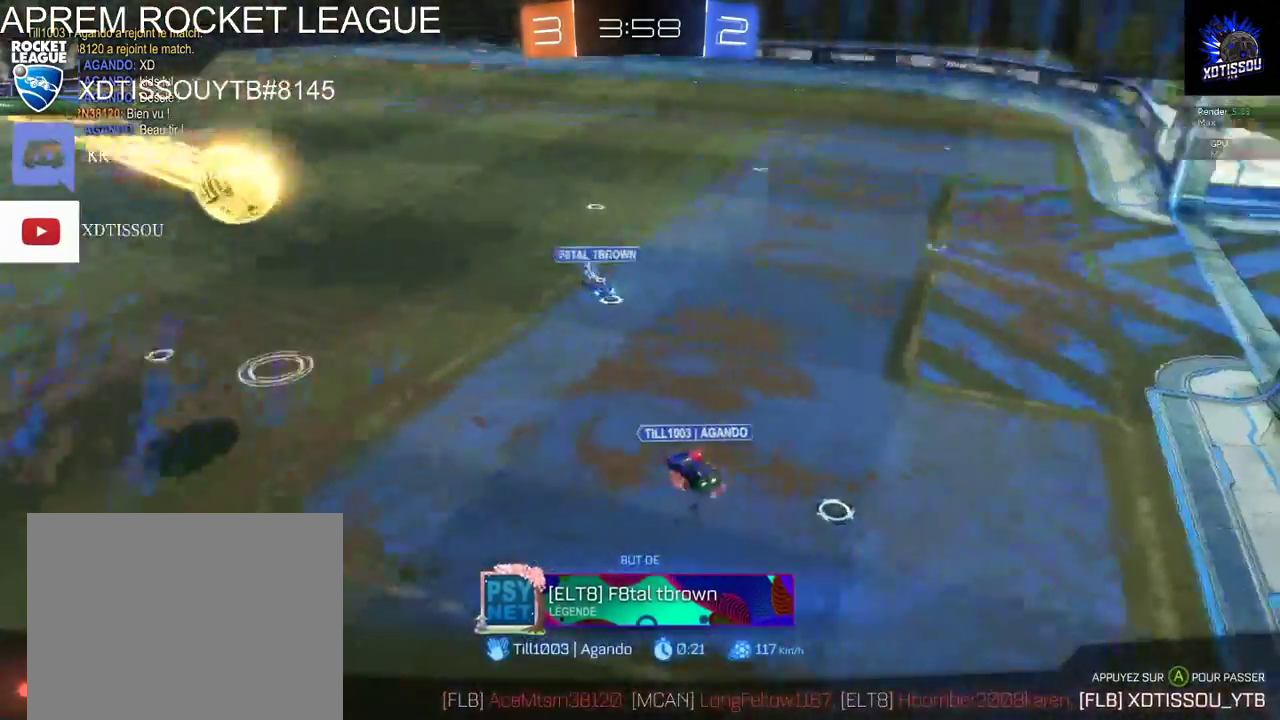
{"buttons": [], "left_stick": "center", "right_stick": "center", "events": [[80, "right_stick", "center"]]}
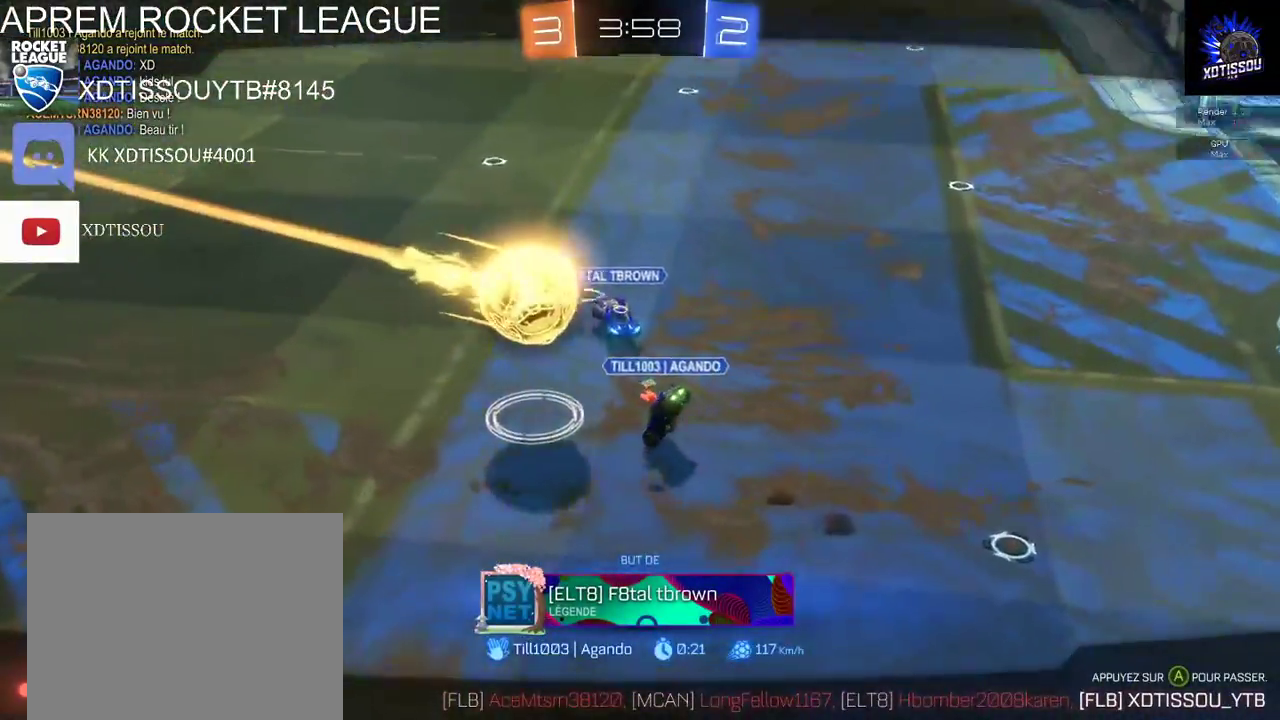
{"buttons": [], "left_stick": "center", "right_stick": "center", "events": []}
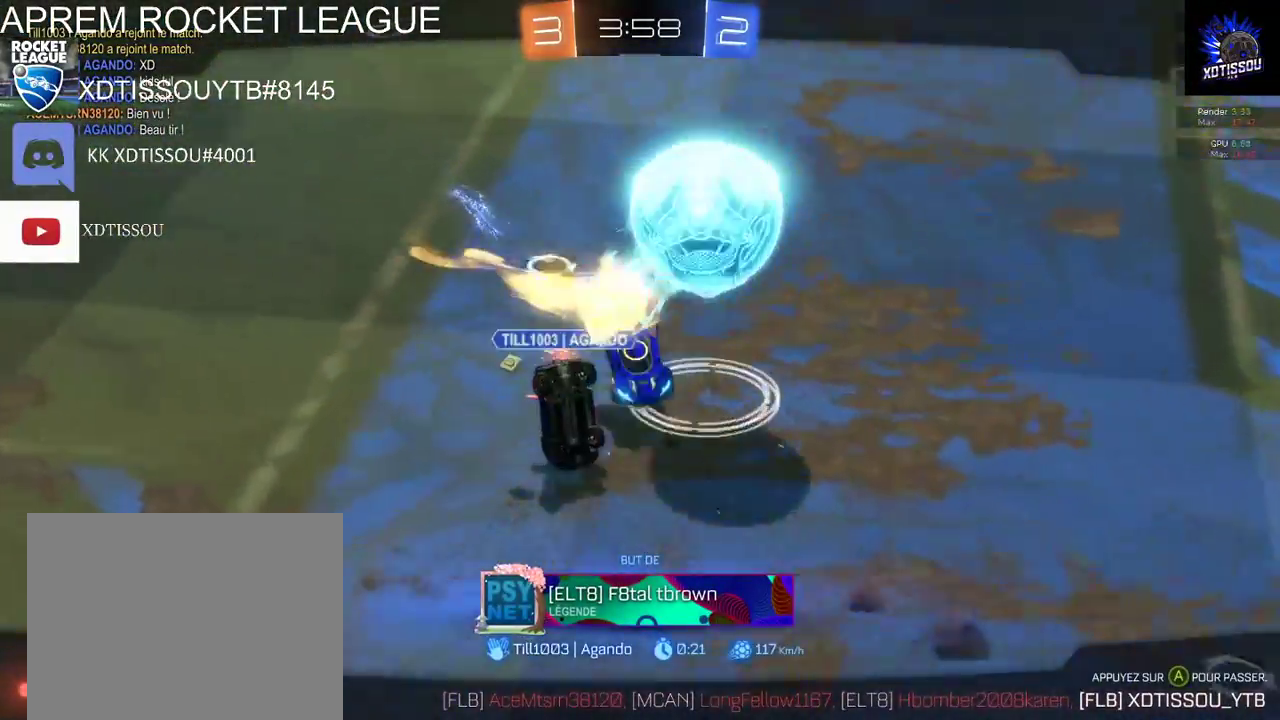
{"buttons": [], "left_stick": "center", "right_stick": "center", "events": []}
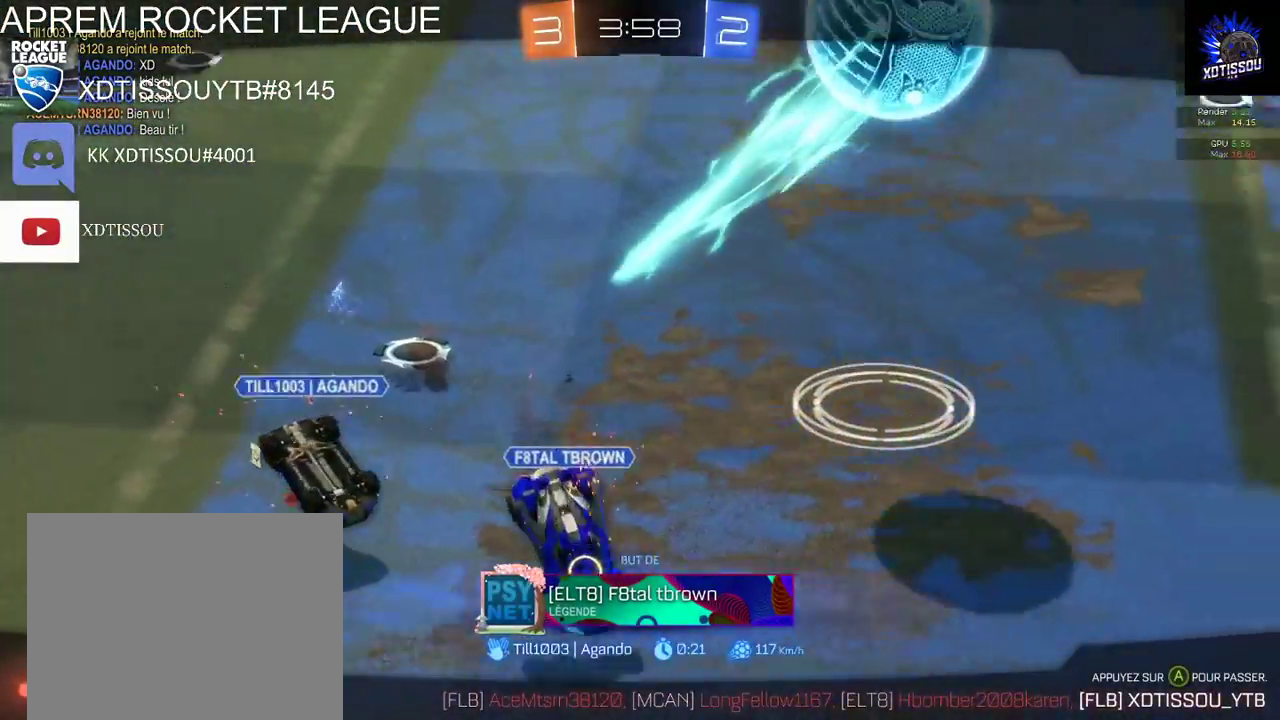
{"buttons": [], "left_stick": "center", "right_stick": "center", "events": []}
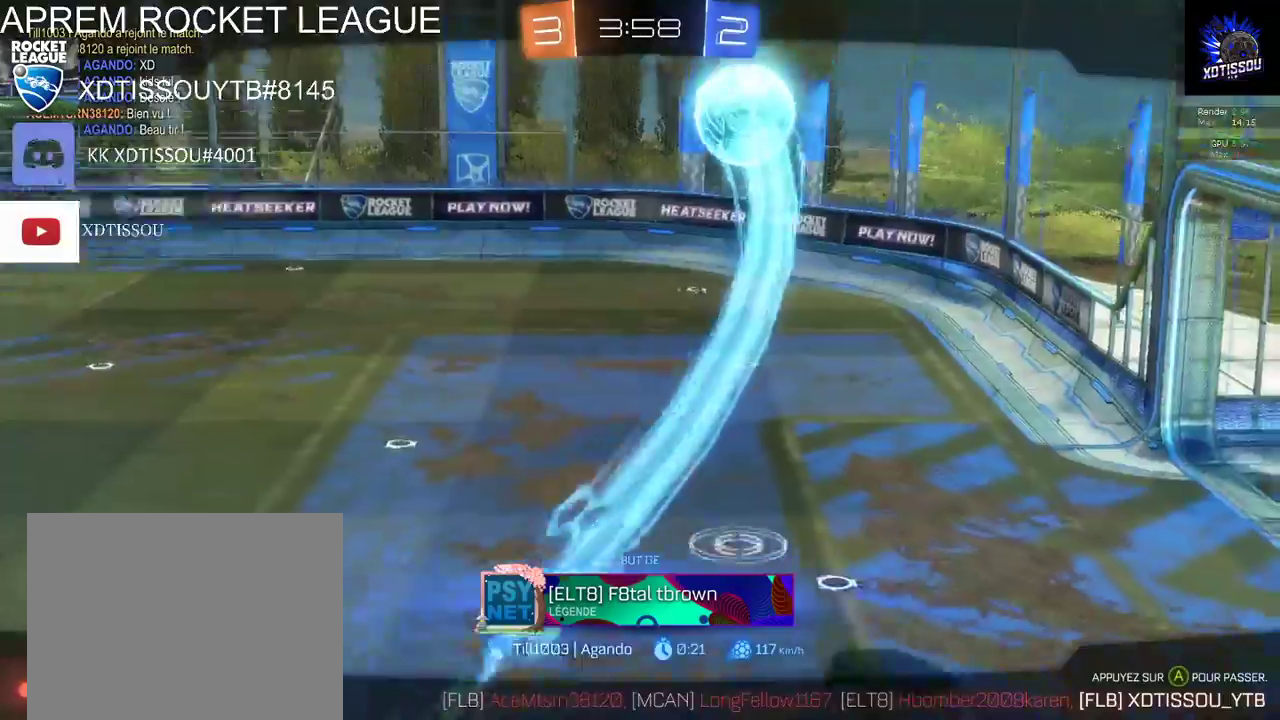
{"buttons": ["R1"], "left_stick": "center", "right_stick": "center", "events": [[420, "R1", "down"]]}
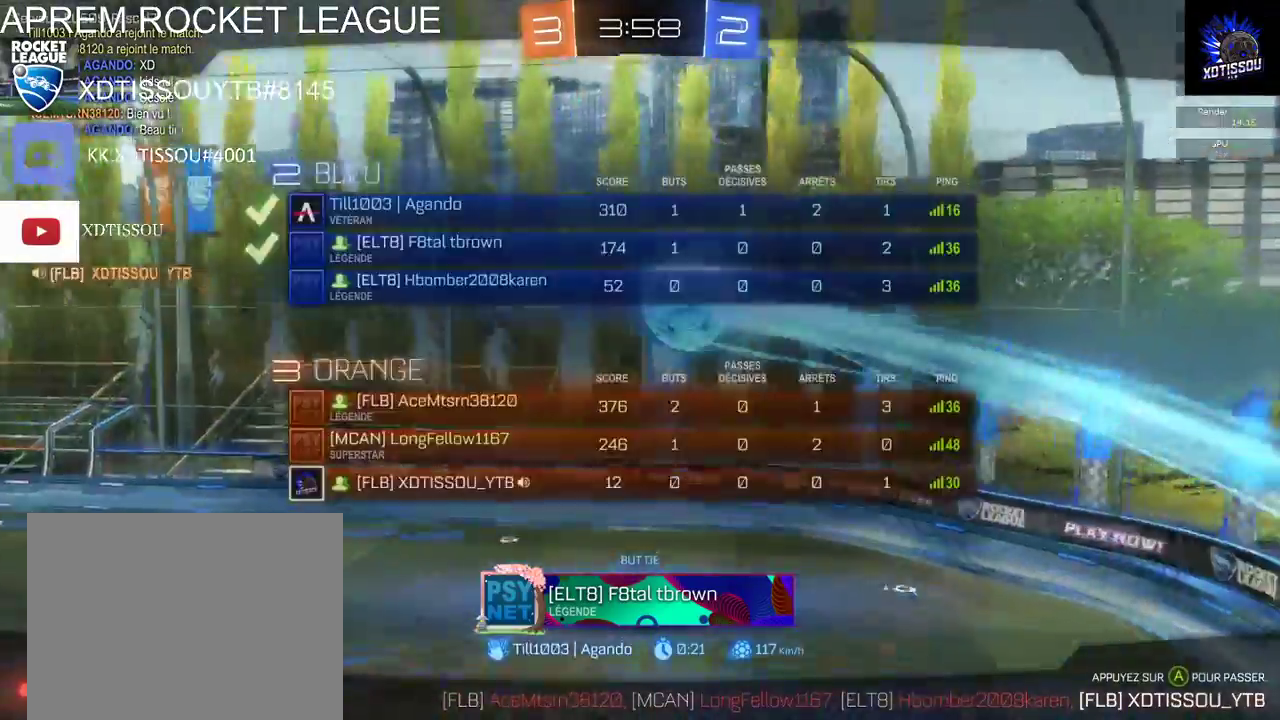
{"buttons": [], "left_stick": "center", "right_stick": "center", "events": [[120, "R1", "up"], [180, "A", "down"], [360, "A", "up"]]}